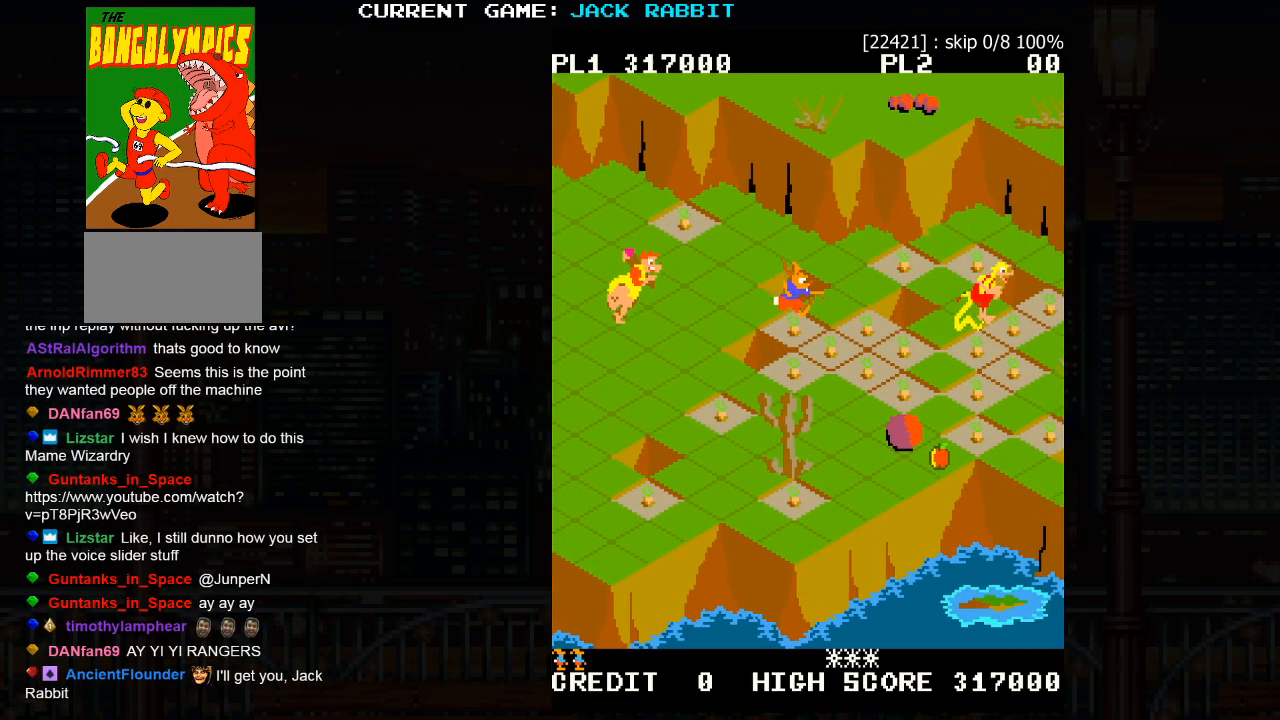
Gameplay with a controller (arcade stick); each line is a JSON object with the inputs held at the frame after it. "events" lists button and stick changes between this image and that frame as [ms after this image, input, new state], when the widget could be followed in between. Not read: L3 R3.
{"buttons": [], "left_stick": "down-right", "events": []}
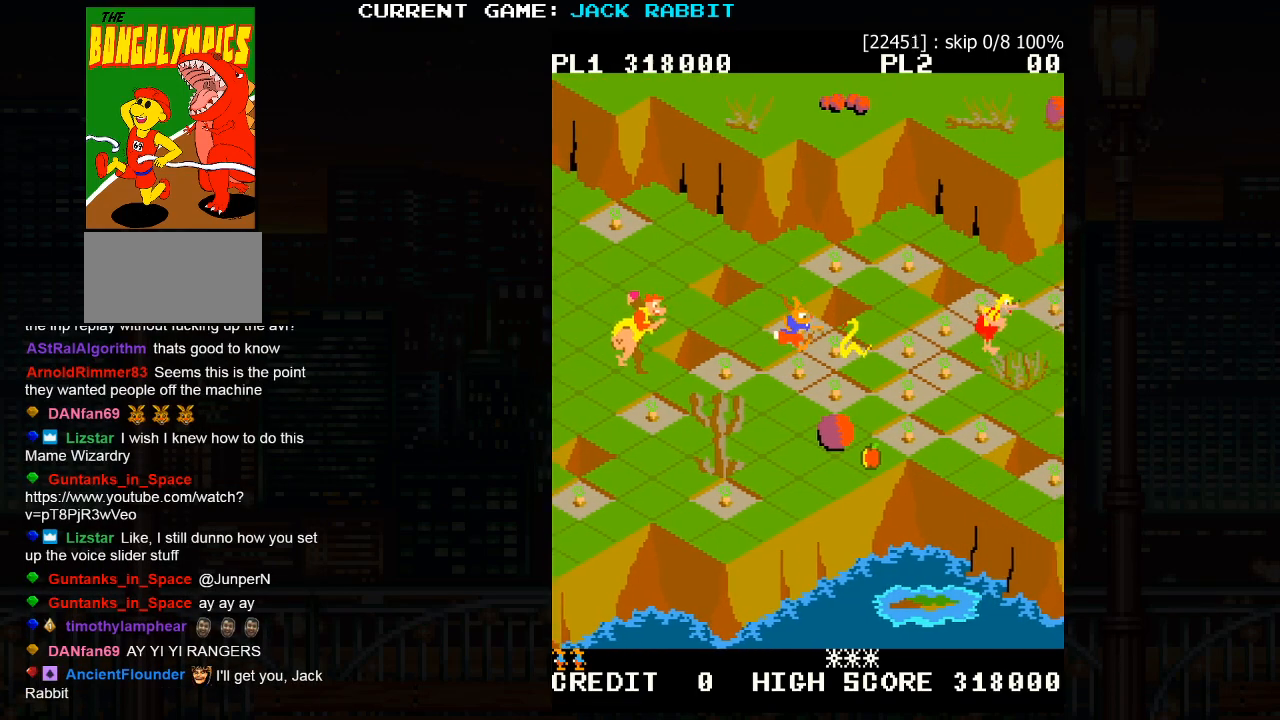
{"buttons": [], "left_stick": "up-right", "events": [[367, "left_stick", "center"], [483, "left_stick", "up-right"]]}
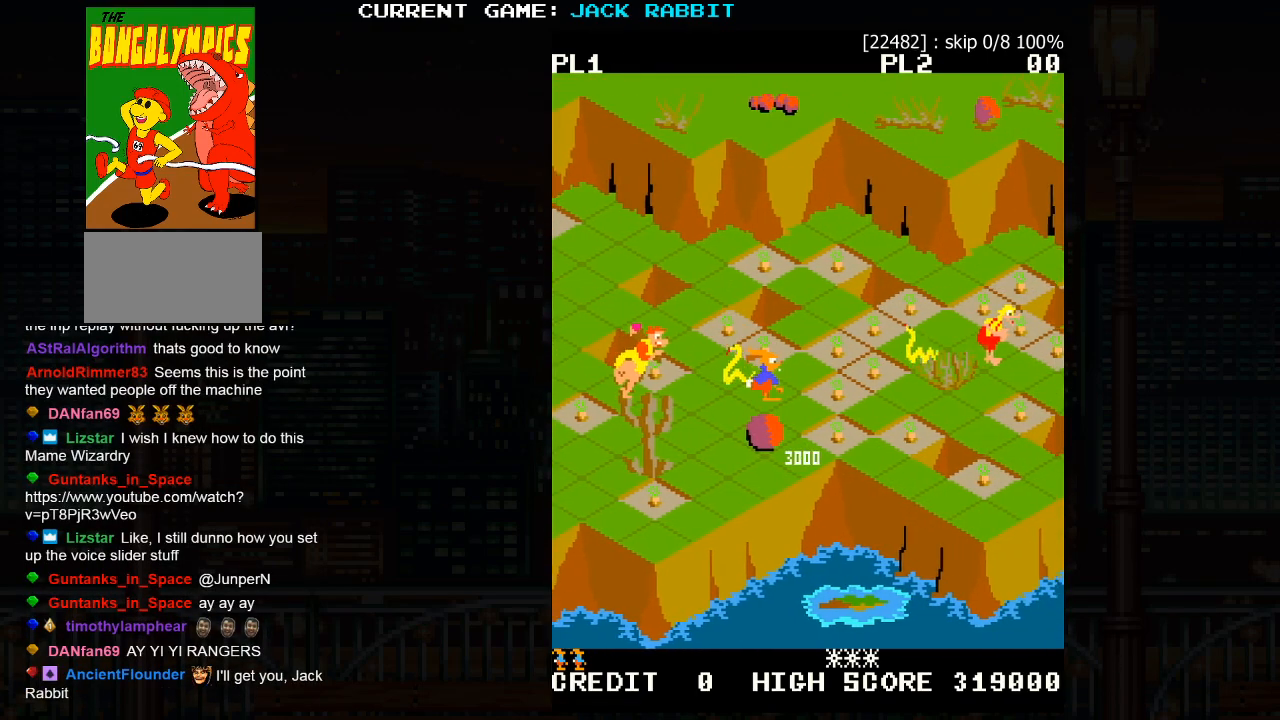
{"buttons": [], "left_stick": "down-right", "events": [[17, "SQUARE", "down"], [150, "SQUARE", "up"], [167, "left_stick", "center"], [383, "left_stick", "down-right"]]}
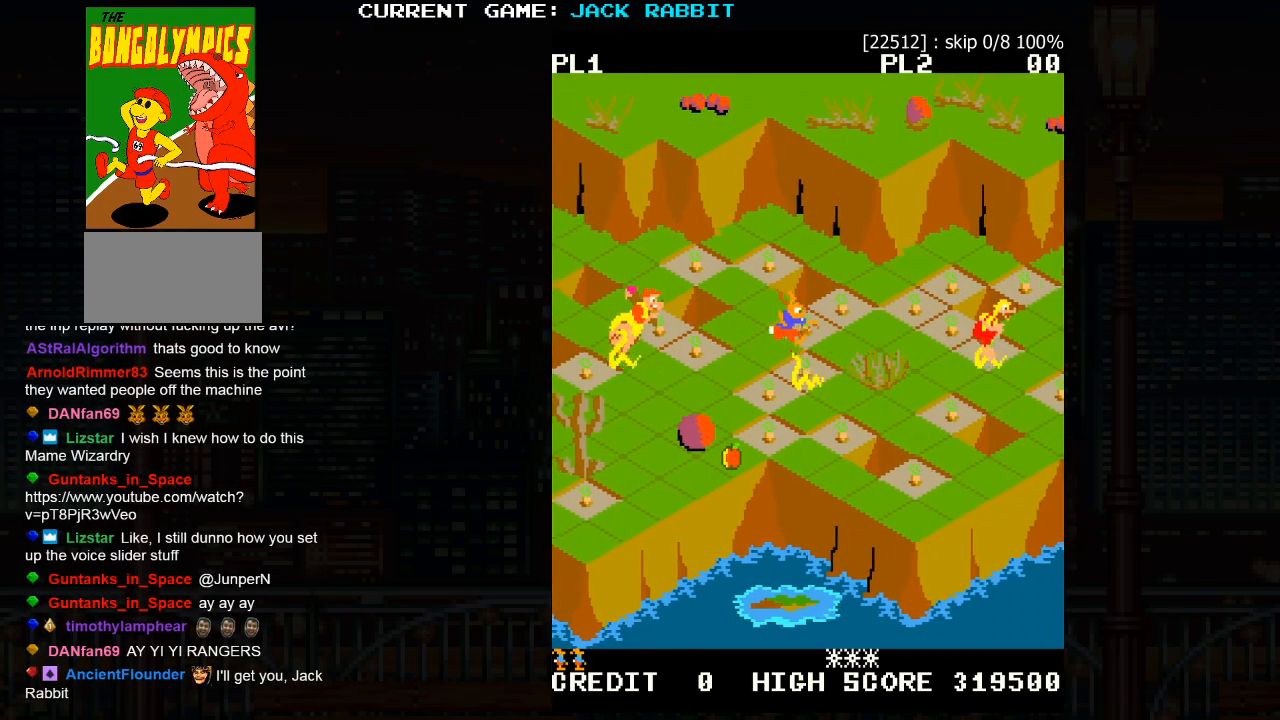
{"buttons": [], "left_stick": "center", "events": [[150, "left_stick", "center"]]}
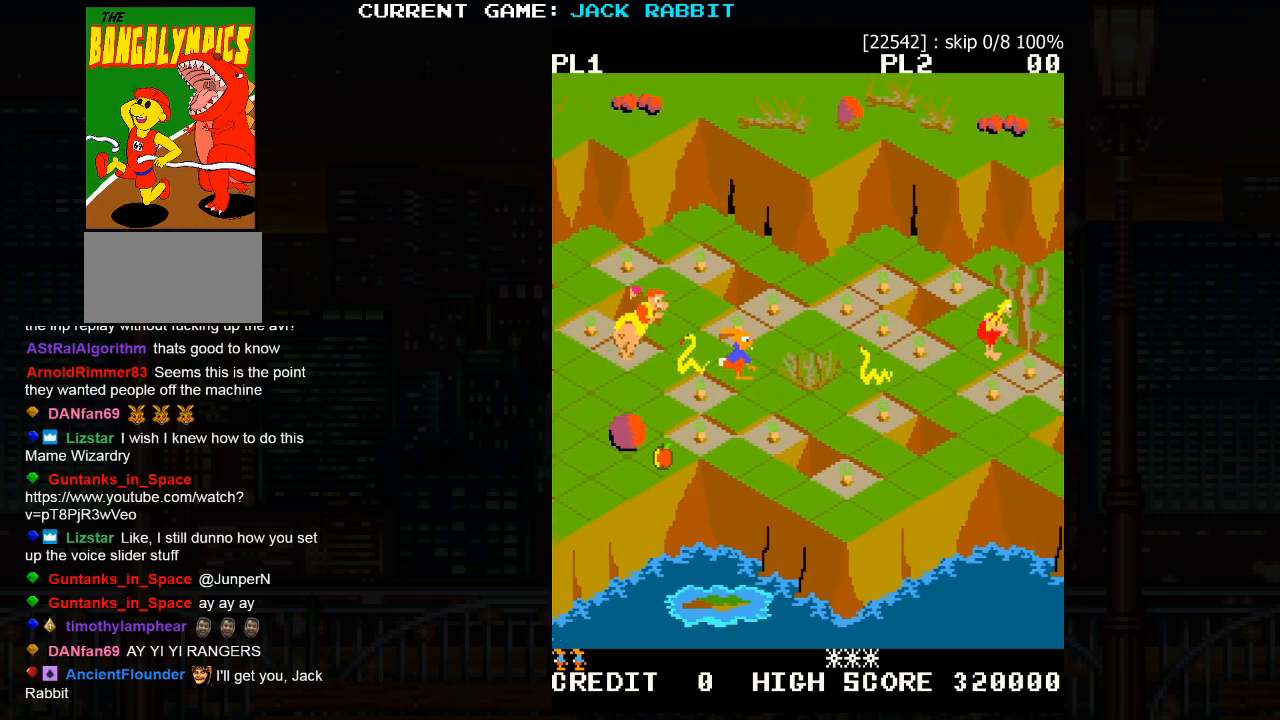
{"buttons": [], "left_stick": "center", "events": [[83, "left_stick", "up-right"], [117, "SQUARE", "down"], [217, "SQUARE", "up"], [233, "left_stick", "center"]]}
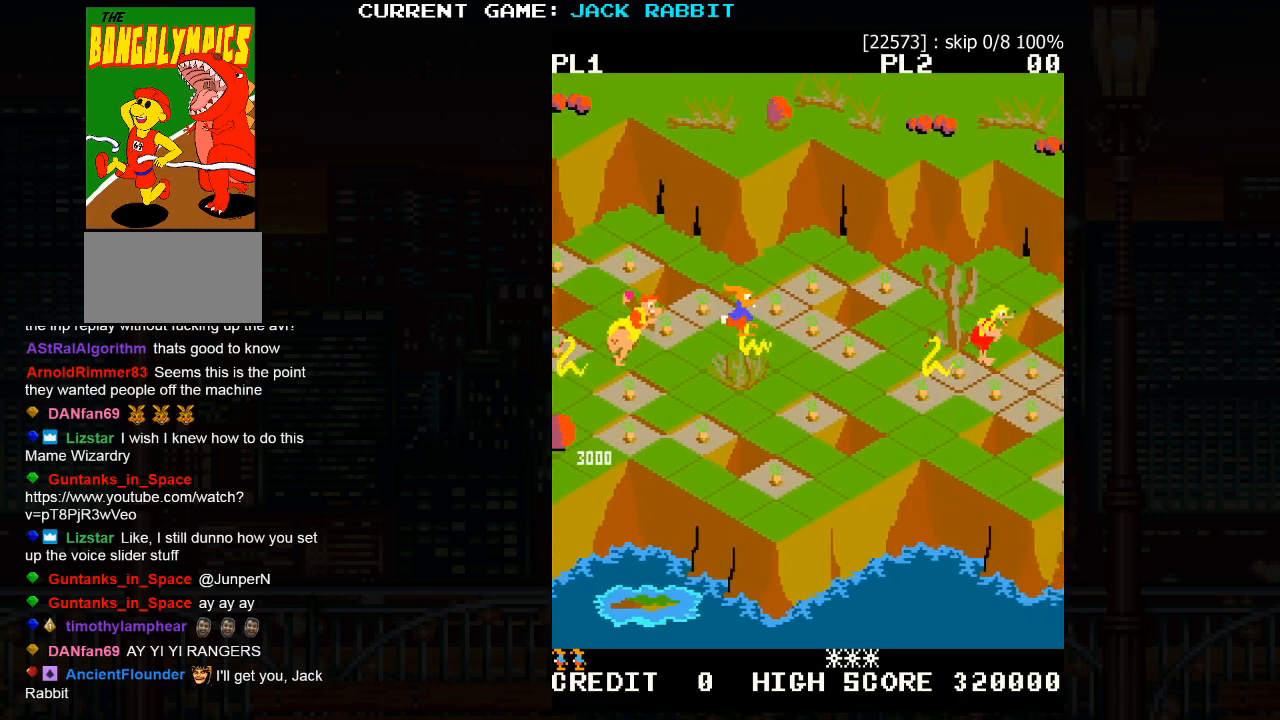
{"buttons": [], "left_stick": "center", "events": [[50, "left_stick", "up-right"], [67, "SQUARE", "down"], [183, "SQUARE", "up"], [233, "left_stick", "center"]]}
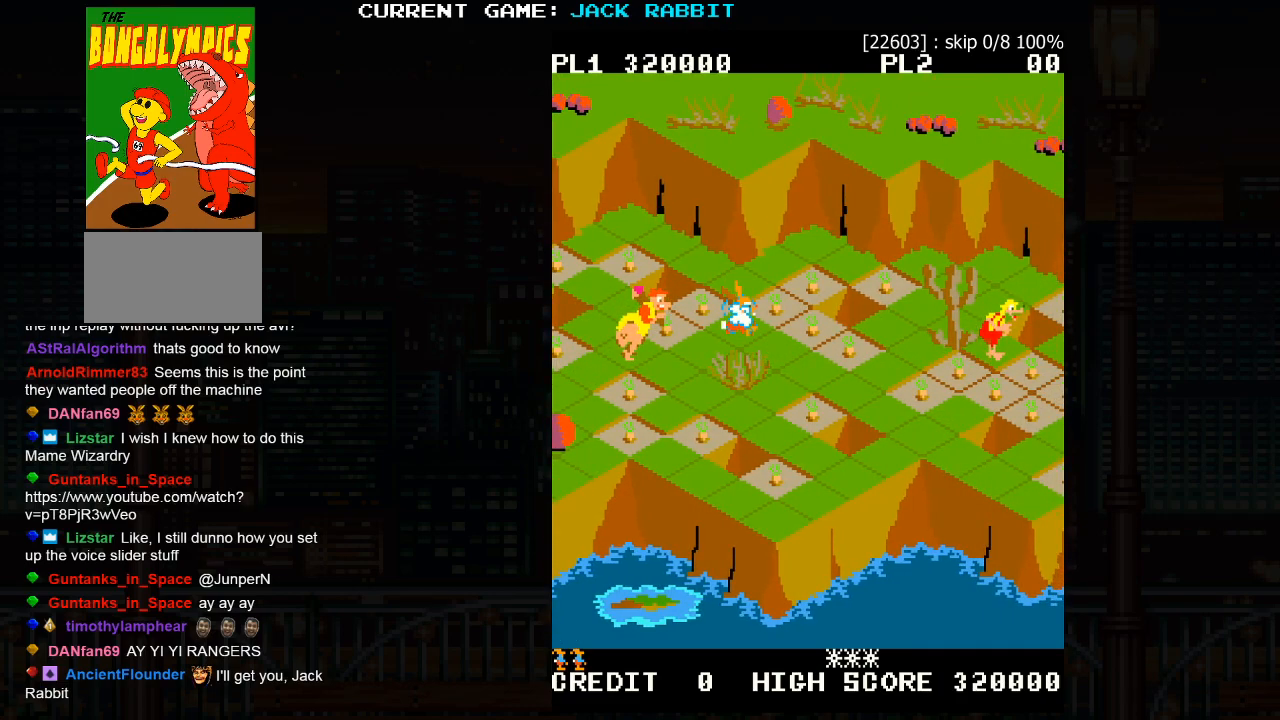
{"buttons": [], "left_stick": "center", "events": []}
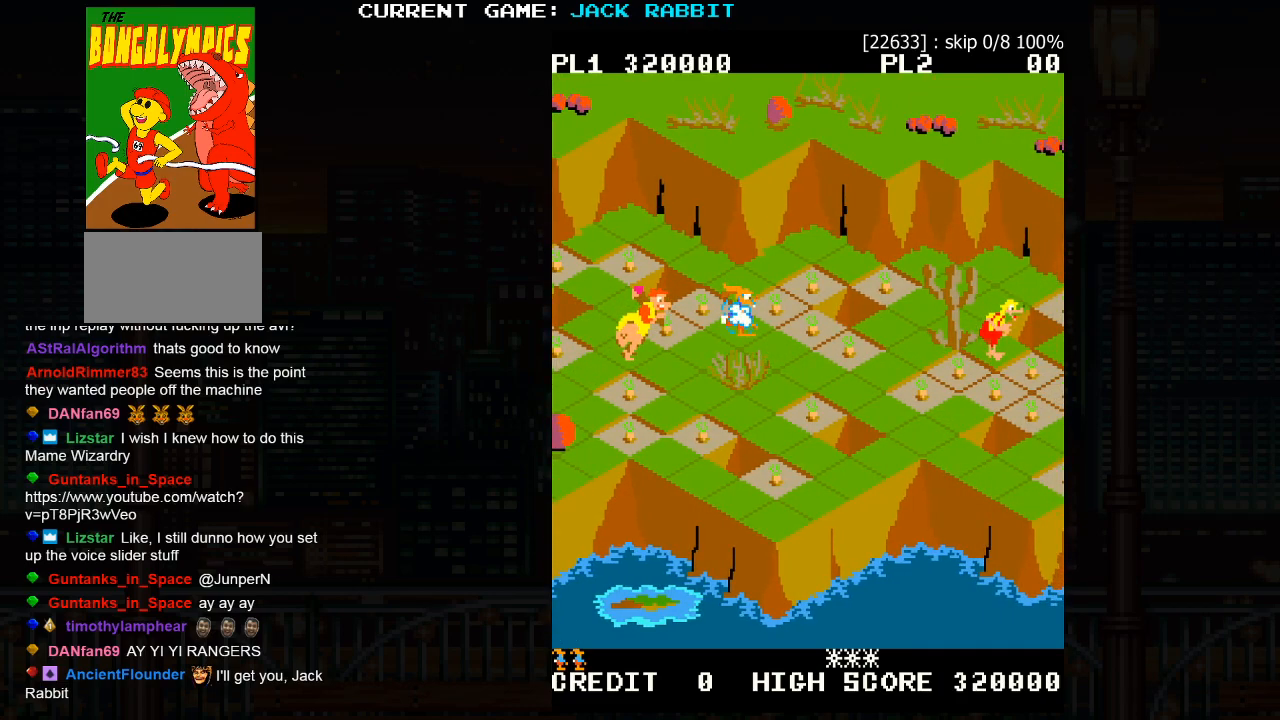
{"buttons": [], "left_stick": "center", "events": []}
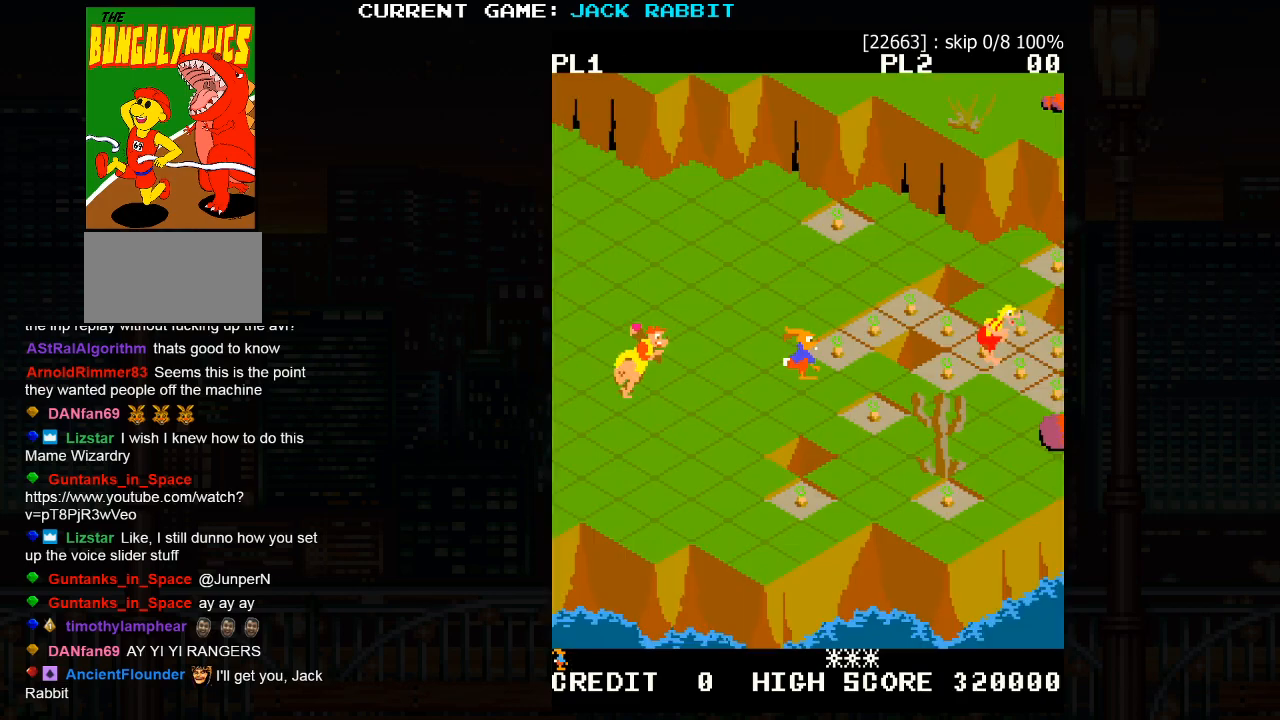
{"buttons": [], "left_stick": "up-right", "events": [[83, "left_stick", "up-right"]]}
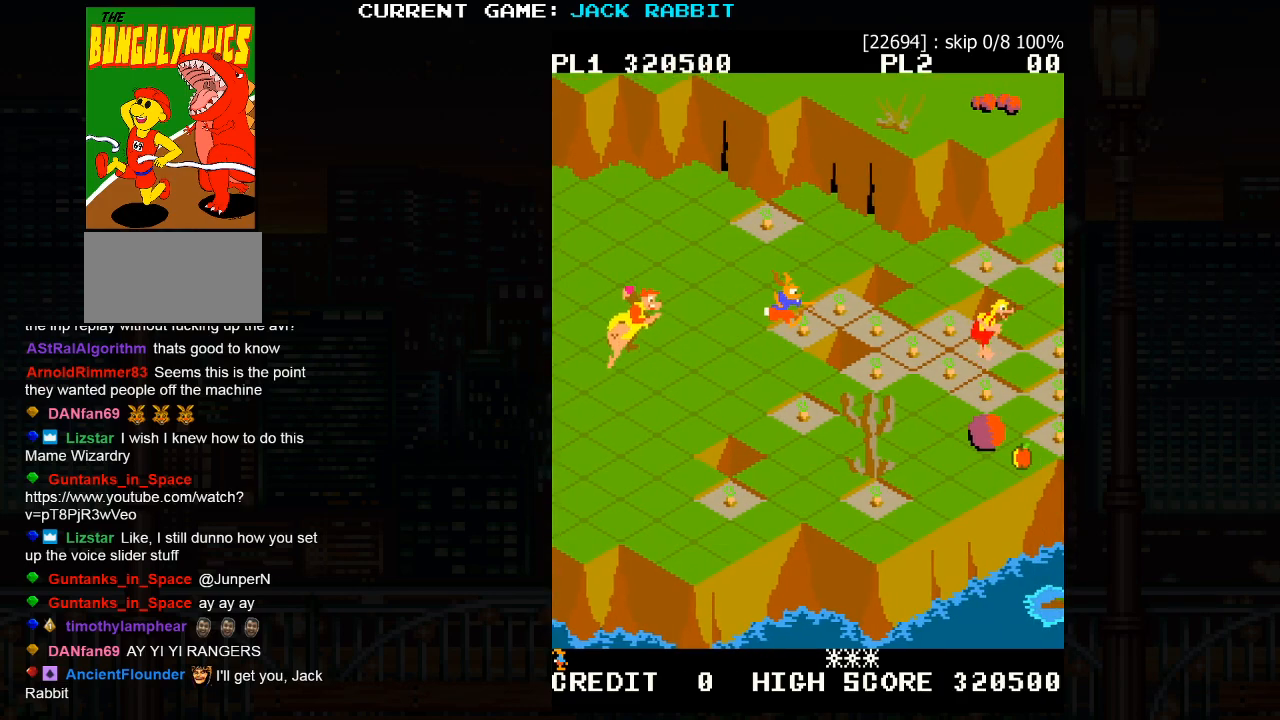
{"buttons": [], "left_stick": "down-right", "events": [[300, "left_stick", "center"], [417, "left_stick", "down-right"]]}
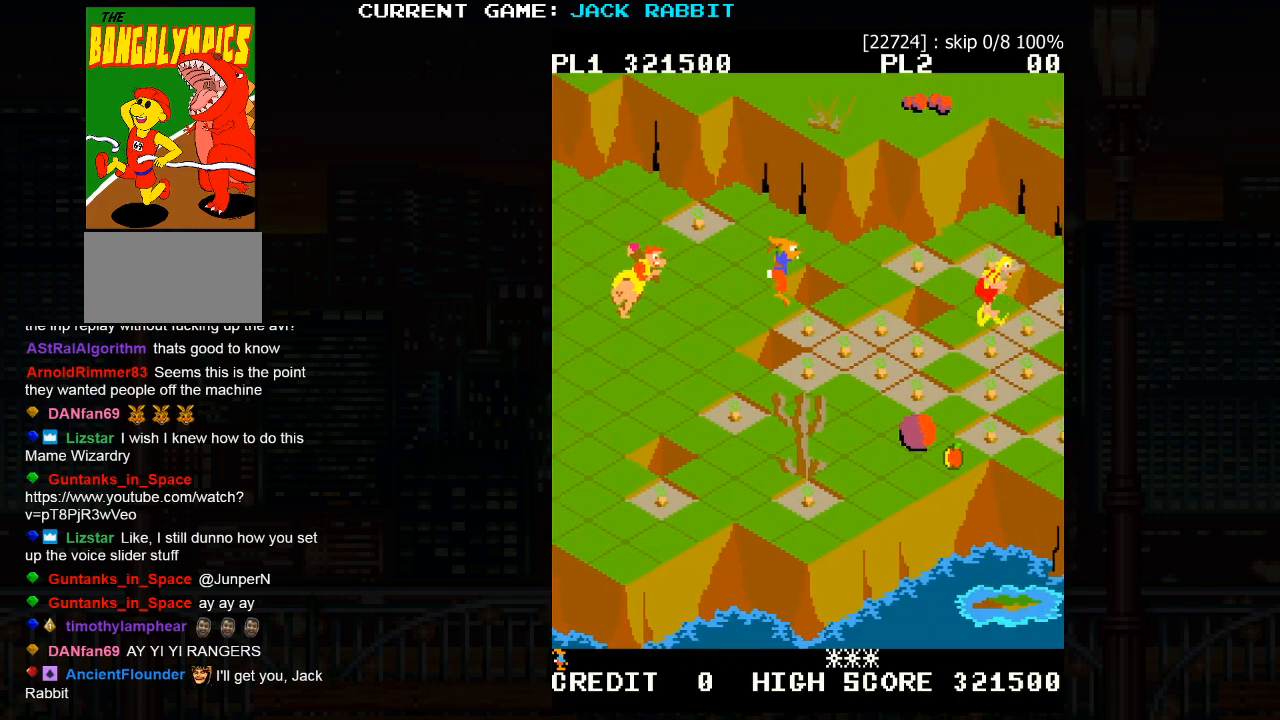
{"buttons": [], "left_stick": "down-right", "events": []}
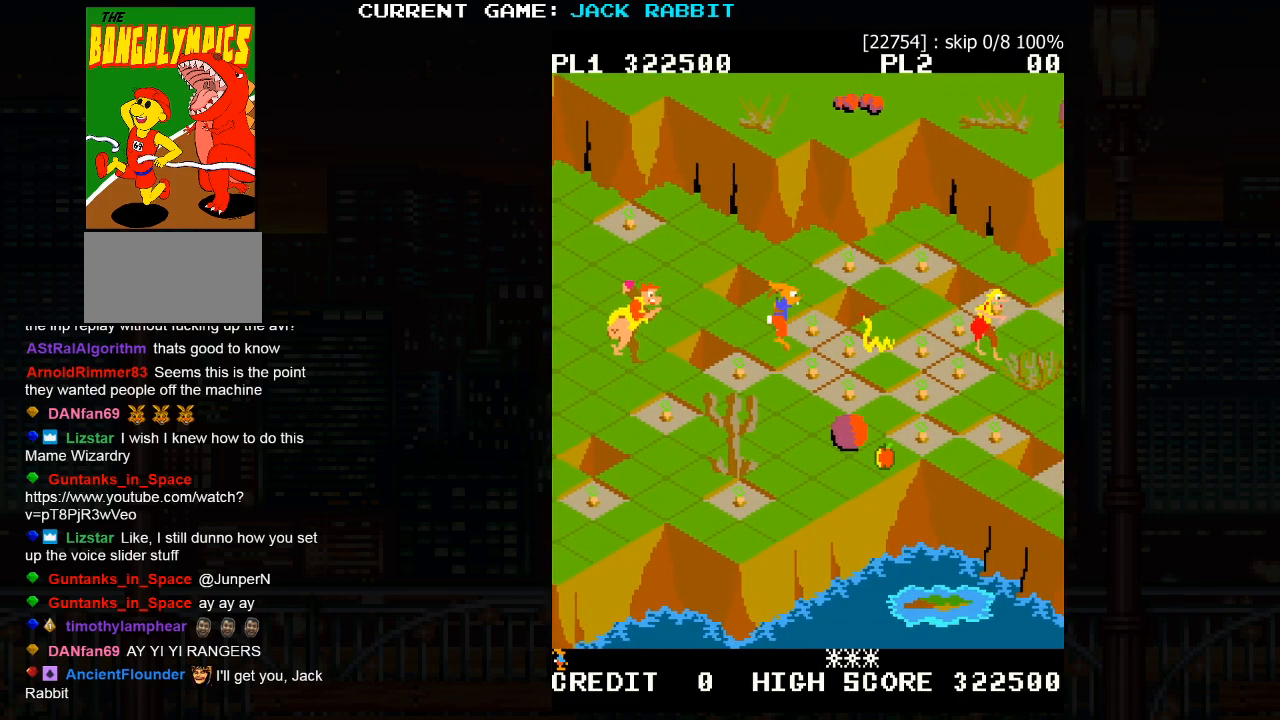
{"buttons": ["SQUARE"], "left_stick": "up-right", "events": [[283, "left_stick", "center"], [400, "SQUARE", "down"], [400, "left_stick", "up-right"]]}
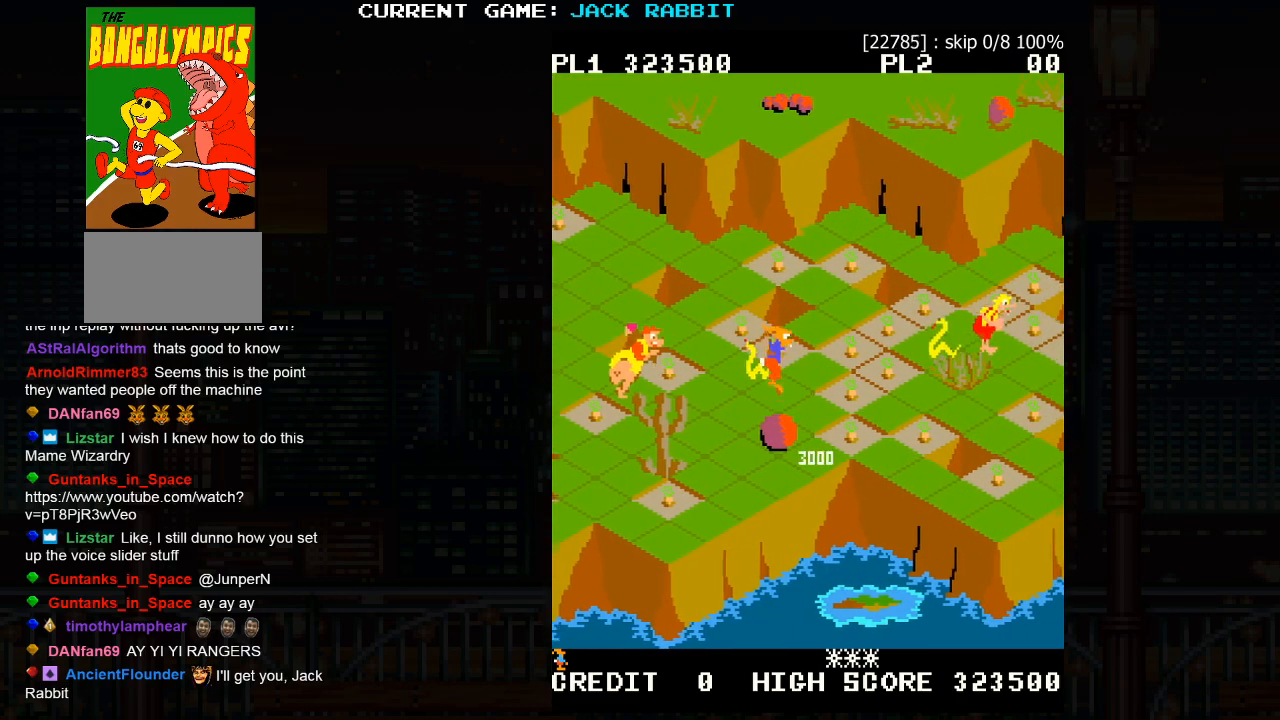
{"buttons": [], "left_stick": "center", "events": [[67, "SQUARE", "up"], [300, "left_stick", "center"]]}
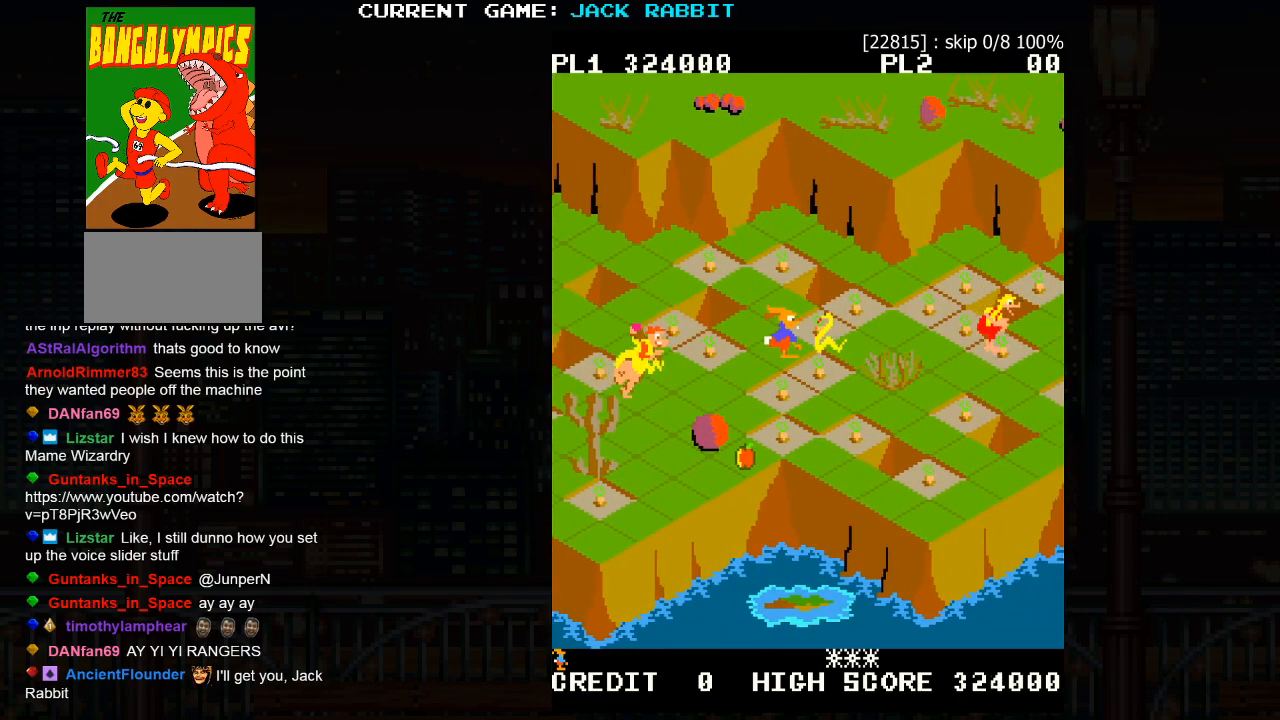
{"buttons": [], "left_stick": "center"}
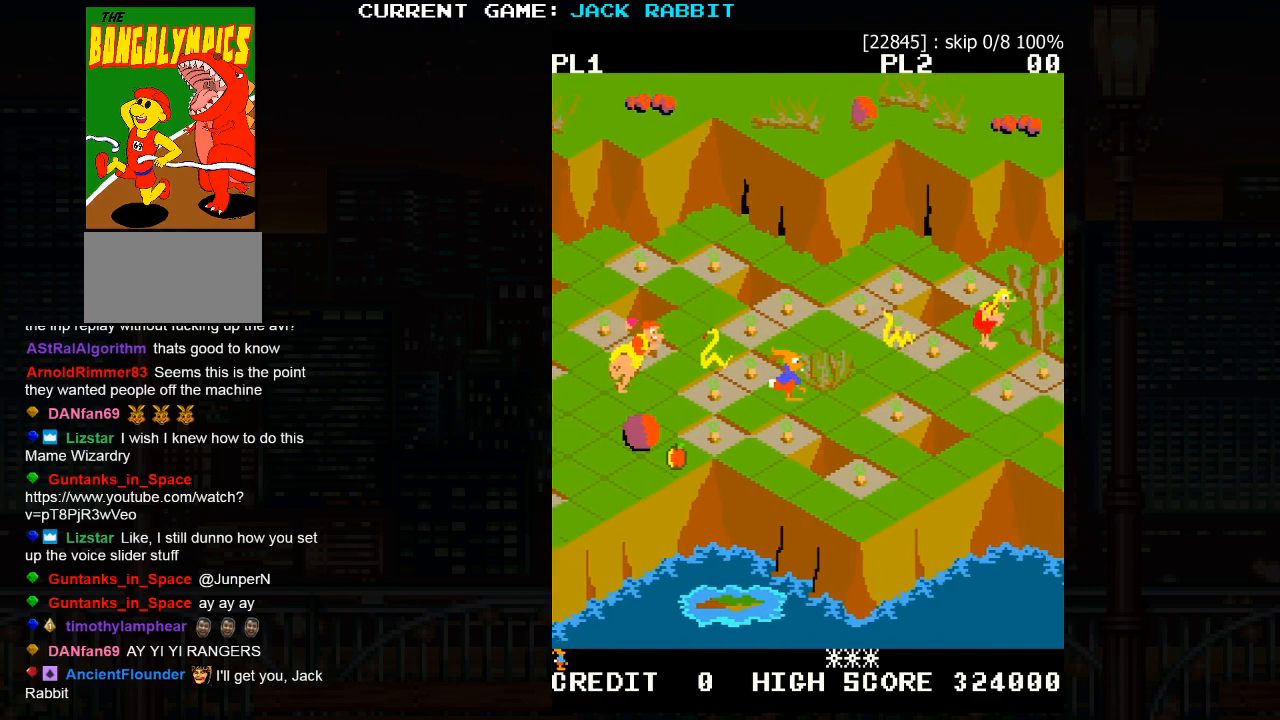
{"buttons": [], "left_stick": "right", "events": [[167, "left_stick", "down-right"], [350, "left_stick", "center"], [500, "left_stick", "right"]]}
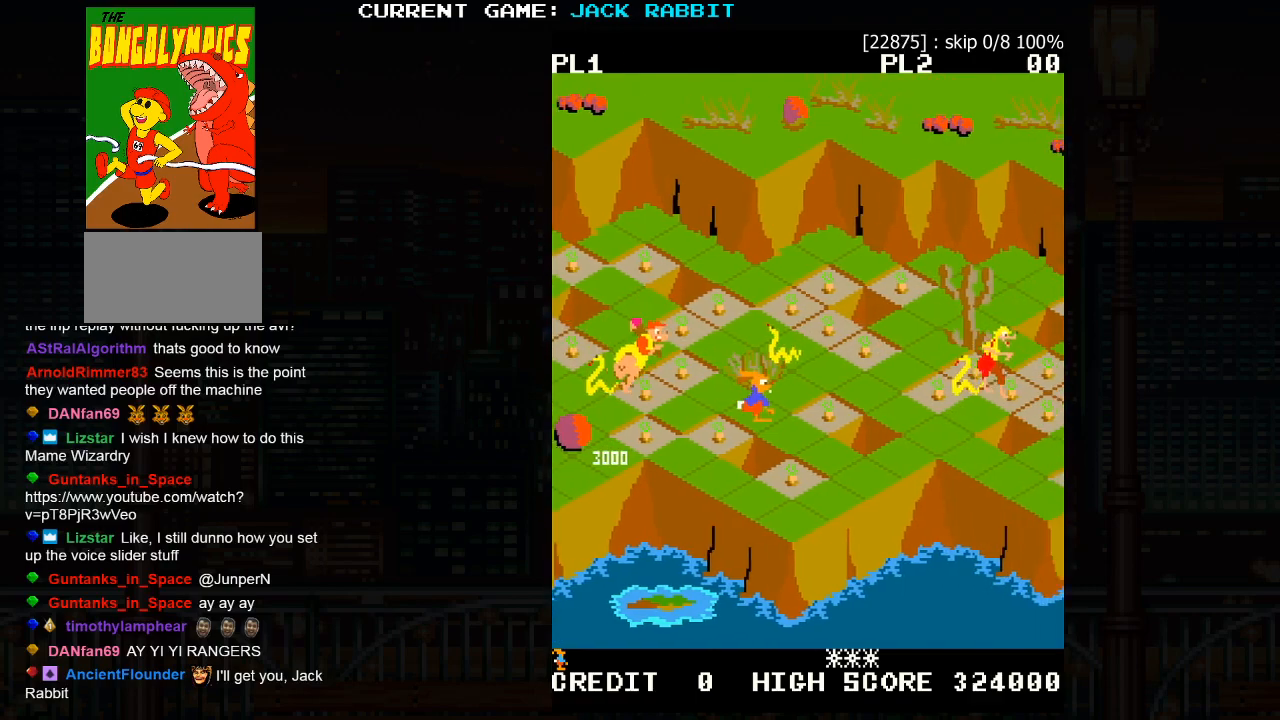
{"buttons": [], "left_stick": "up-right", "events": [[33, "left_stick", "up-right"], [100, "SQUARE", "down"], [283, "SQUARE", "up"], [417, "left_stick", "center"], [483, "left_stick", "up-right"]]}
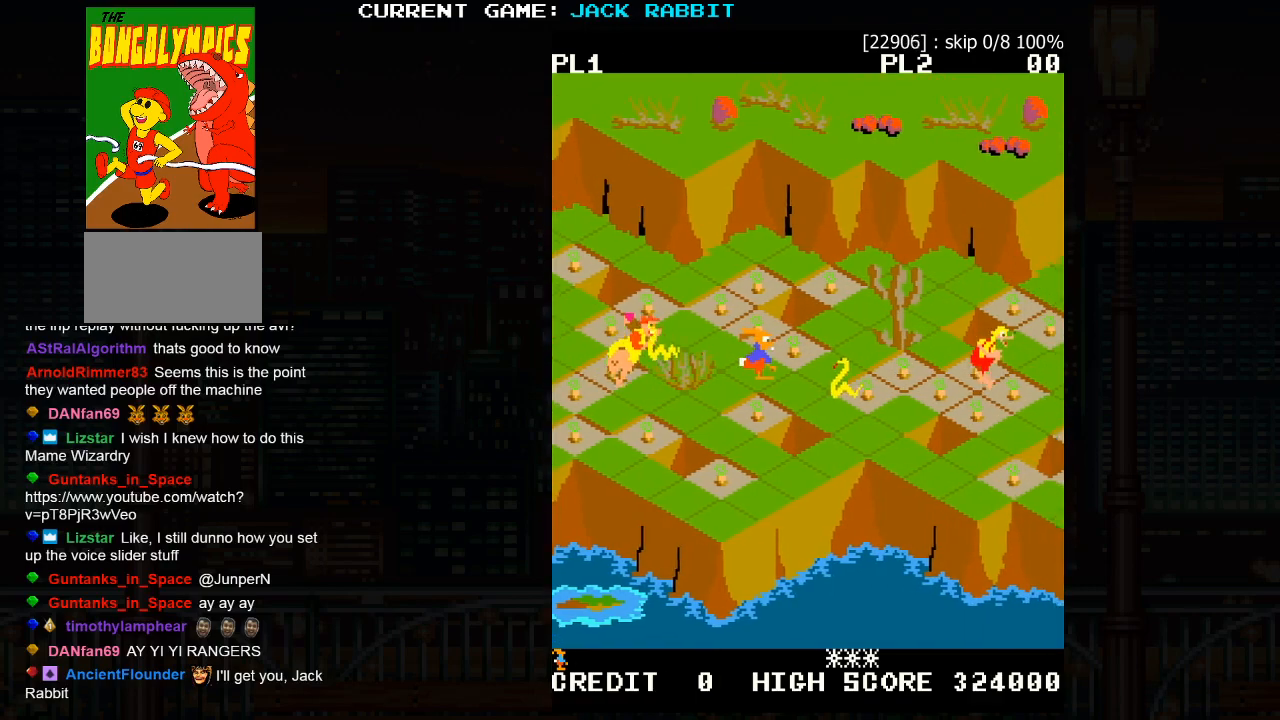
{"buttons": [], "left_stick": "center", "events": [[467, "left_stick", "center"]]}
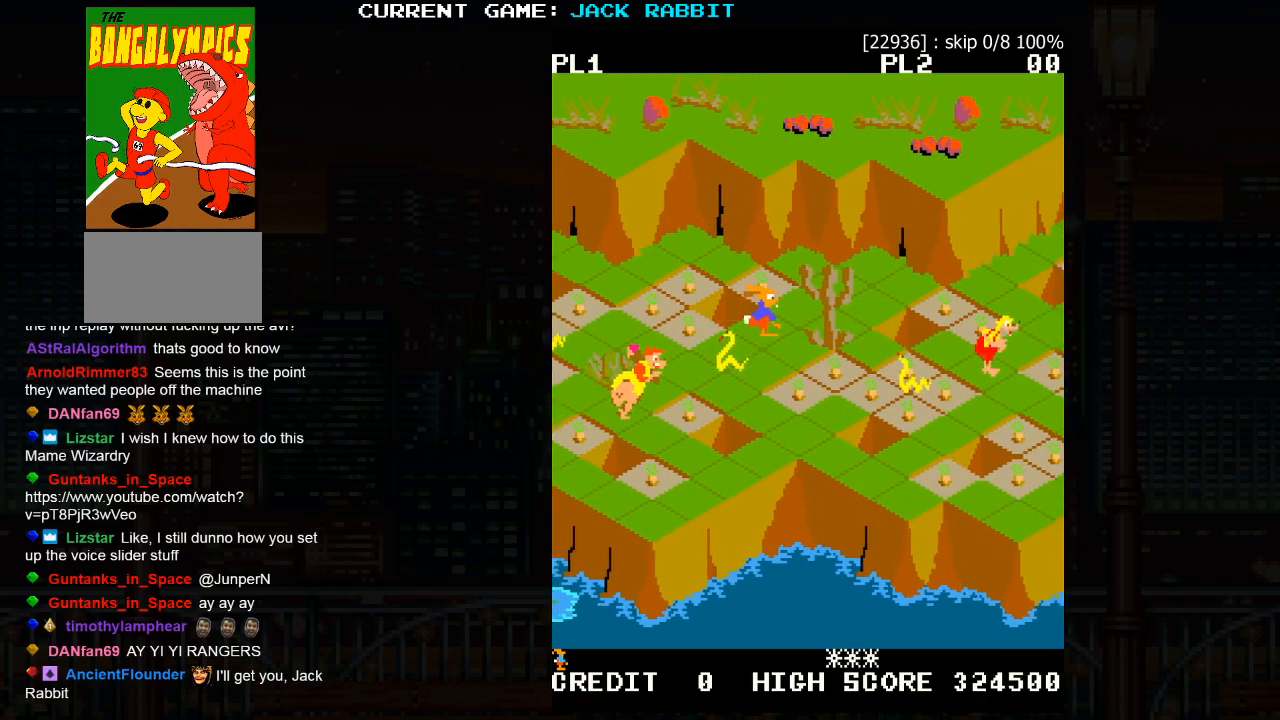
{"buttons": [], "left_stick": "right", "events": [[150, "left_stick", "down-right"], [400, "left_stick", "center"], [500, "left_stick", "right"]]}
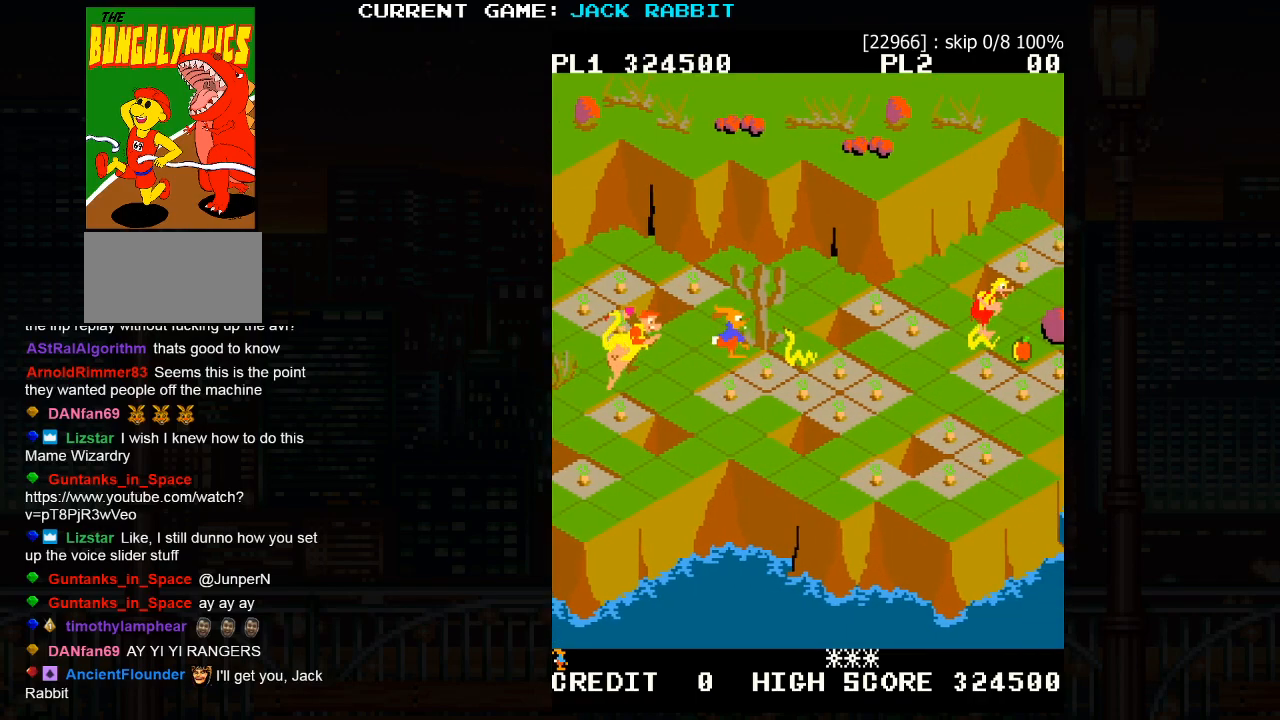
{"buttons": ["SQUARE"], "left_stick": "up-right", "events": [[17, "left_stick", "down-right"], [33, "SQUARE", "down"], [200, "SQUARE", "up"], [283, "left_stick", "center"], [433, "left_stick", "up-right"], [483, "SQUARE", "down"]]}
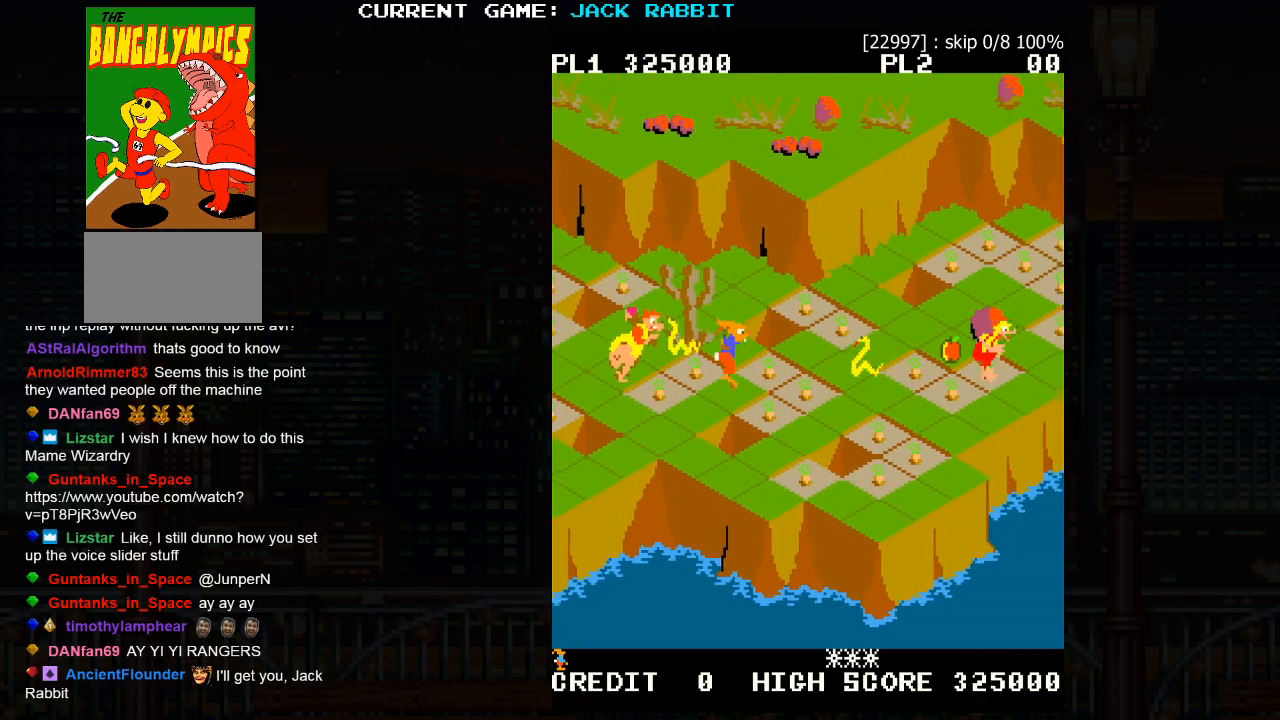
{"buttons": [], "left_stick": "center", "events": [[33, "SQUARE", "up"], [67, "left_stick", "center"], [283, "left_stick", "up-right"], [333, "SQUARE", "down"], [483, "SQUARE", "up"], [500, "left_stick", "center"]]}
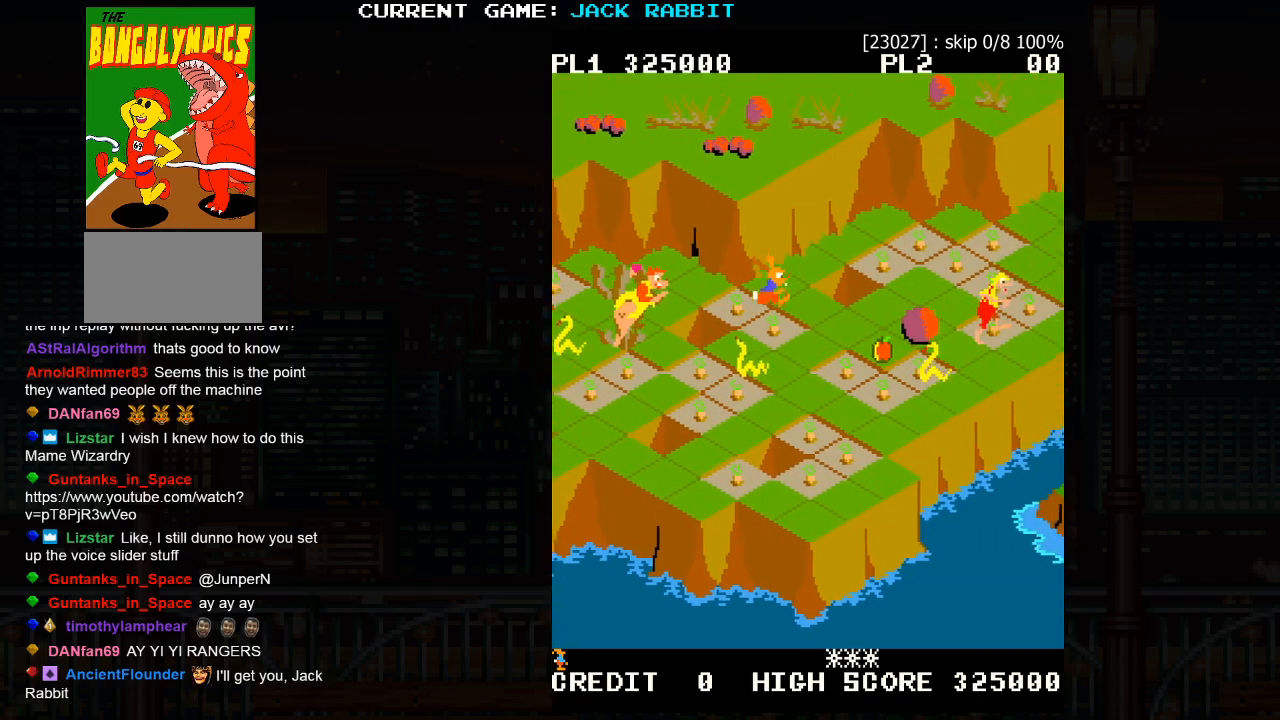
{"buttons": ["SQUARE"], "left_stick": "down-right", "events": [[383, "left_stick", "down-right"], [417, "SQUARE", "down"]]}
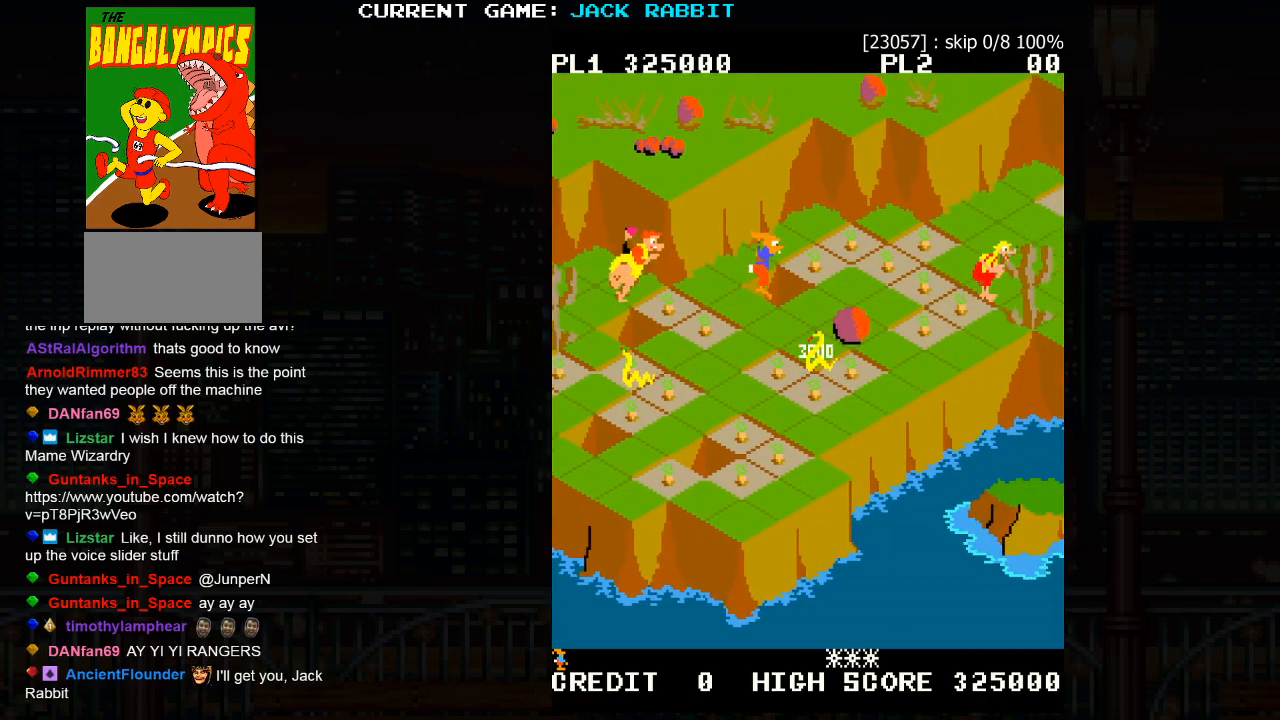
{"buttons": [], "left_stick": "center", "events": [[67, "SQUARE", "up"], [67, "left_stick", "center"]]}
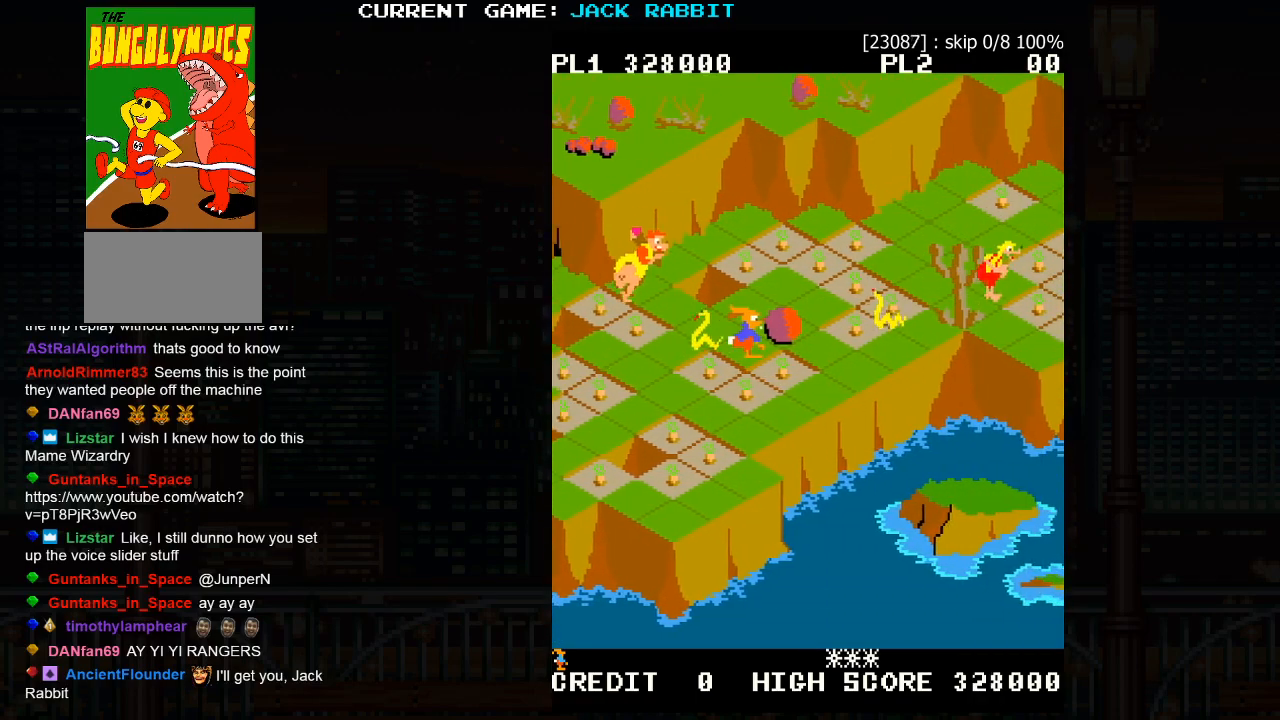
{"buttons": [], "left_stick": "up-right", "events": [[117, "left_stick", "down-right"], [300, "left_stick", "center"], [450, "left_stick", "up-right"]]}
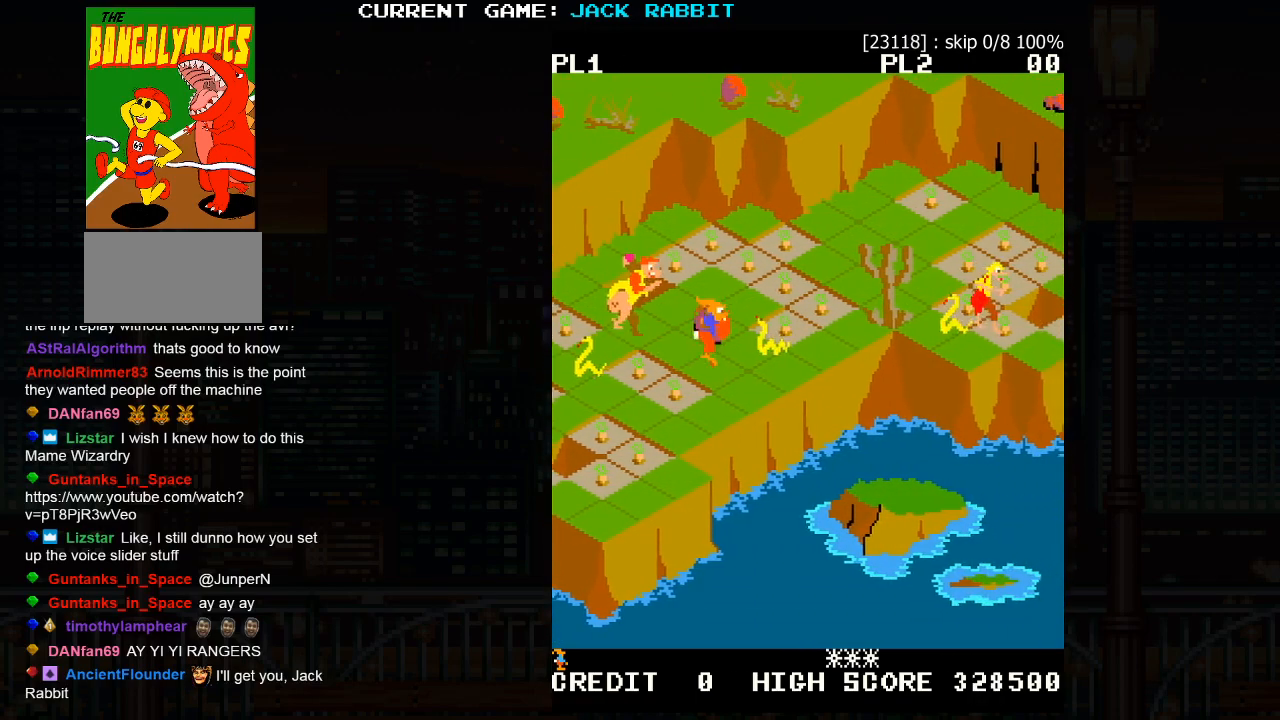
{"buttons": [], "left_stick": "up-right", "events": [[17, "SQUARE", "down"], [150, "left_stick", "center"], [183, "SQUARE", "up"], [400, "left_stick", "up-right"]]}
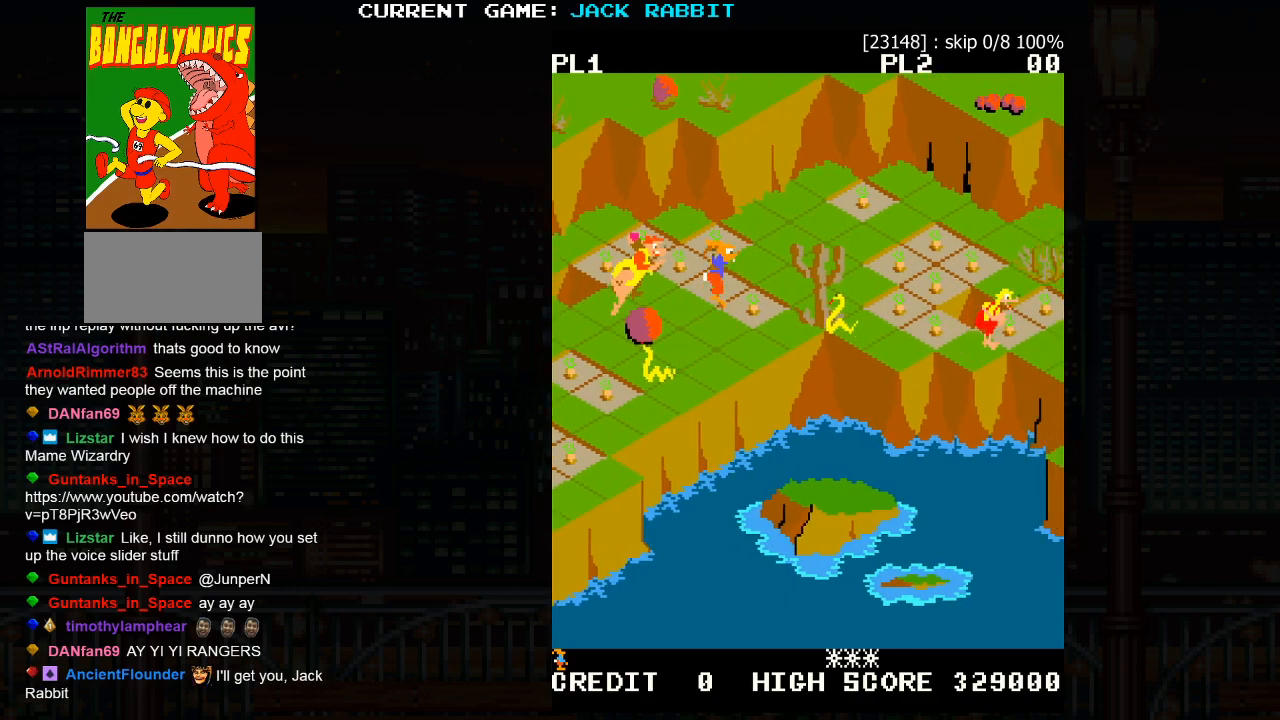
{"buttons": ["SQUARE"], "left_stick": "up-right", "events": [[67, "left_stick", "center"], [233, "left_stick", "up-right"], [283, "SQUARE", "down"]]}
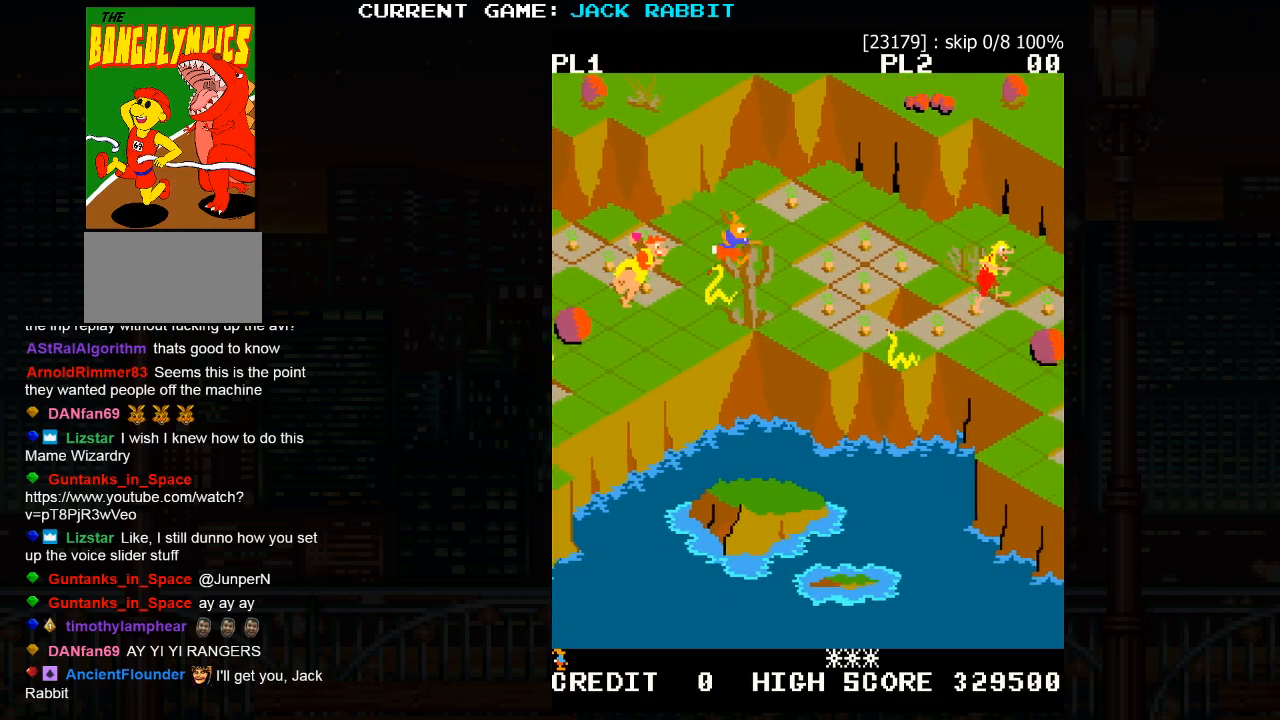
{"buttons": [], "left_stick": "down-right", "events": [[33, "SQUARE", "up"], [100, "SQUARE", "down"], [267, "SQUARE", "up"], [367, "left_stick", "center"], [500, "left_stick", "down-right"]]}
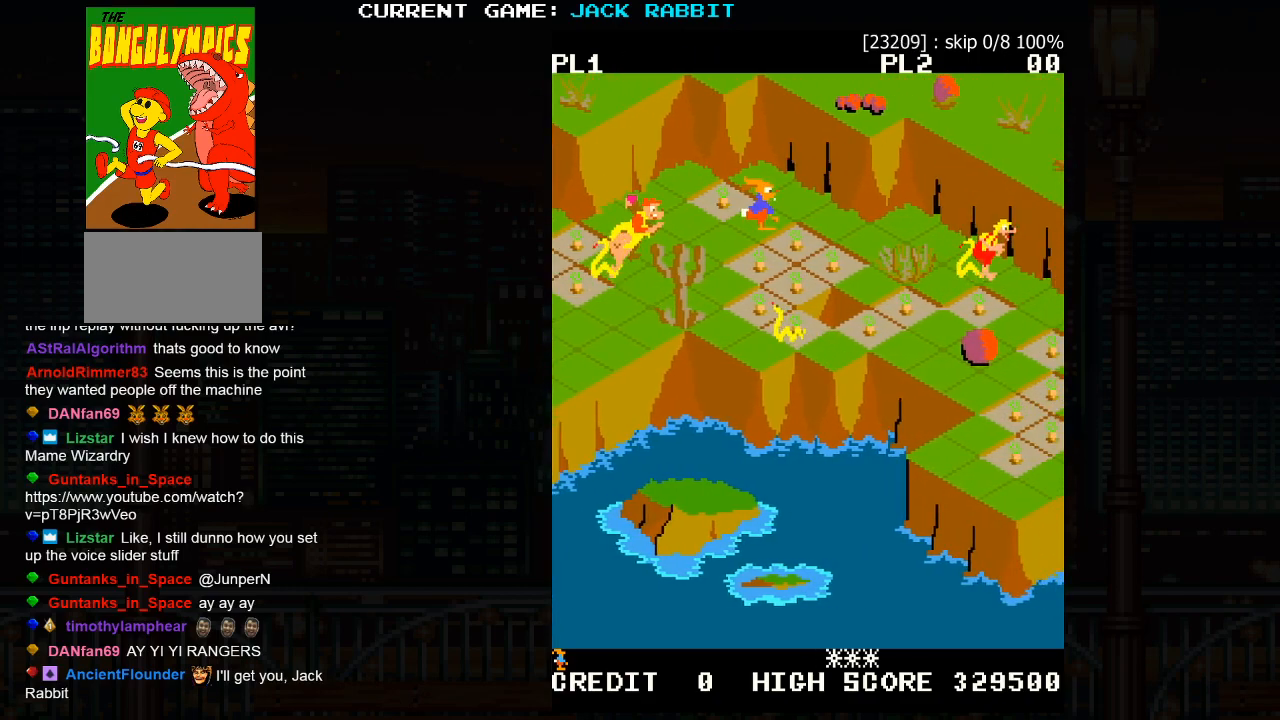
{"buttons": [], "left_stick": "down-right", "events": []}
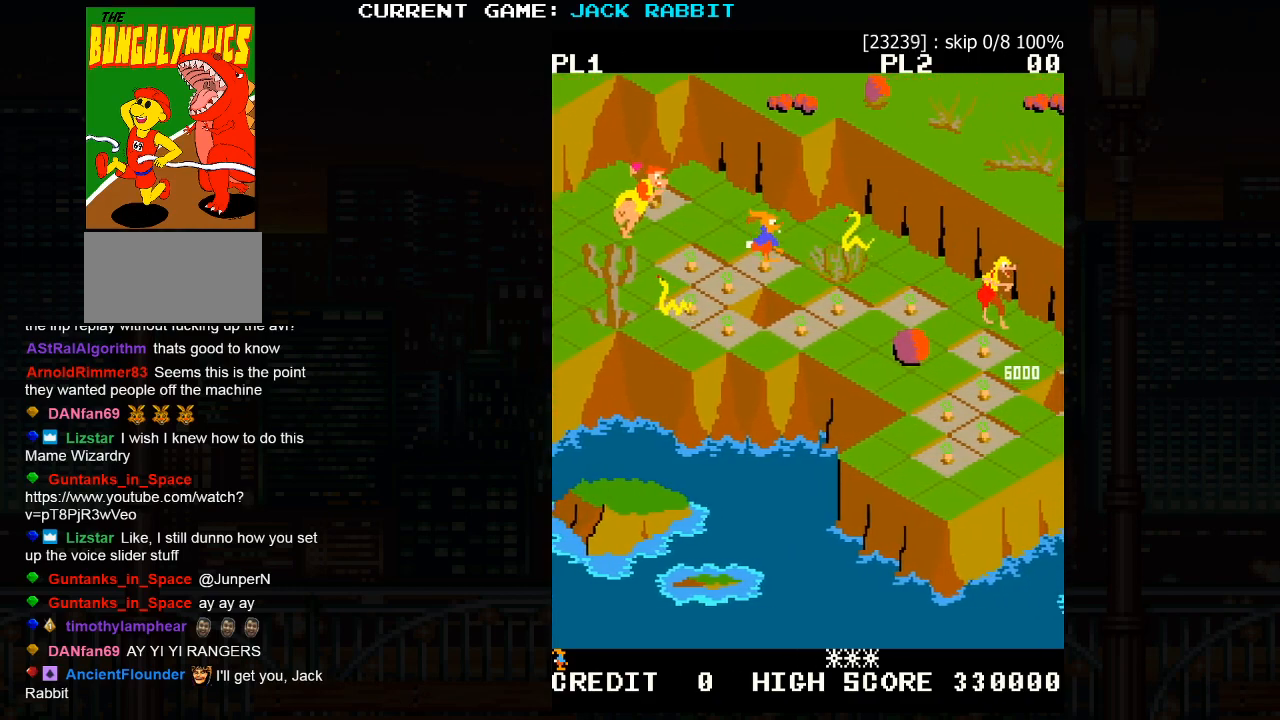
{"buttons": [], "left_stick": "down-right", "events": [[100, "left_stick", "center"], [350, "left_stick", "down-right"]]}